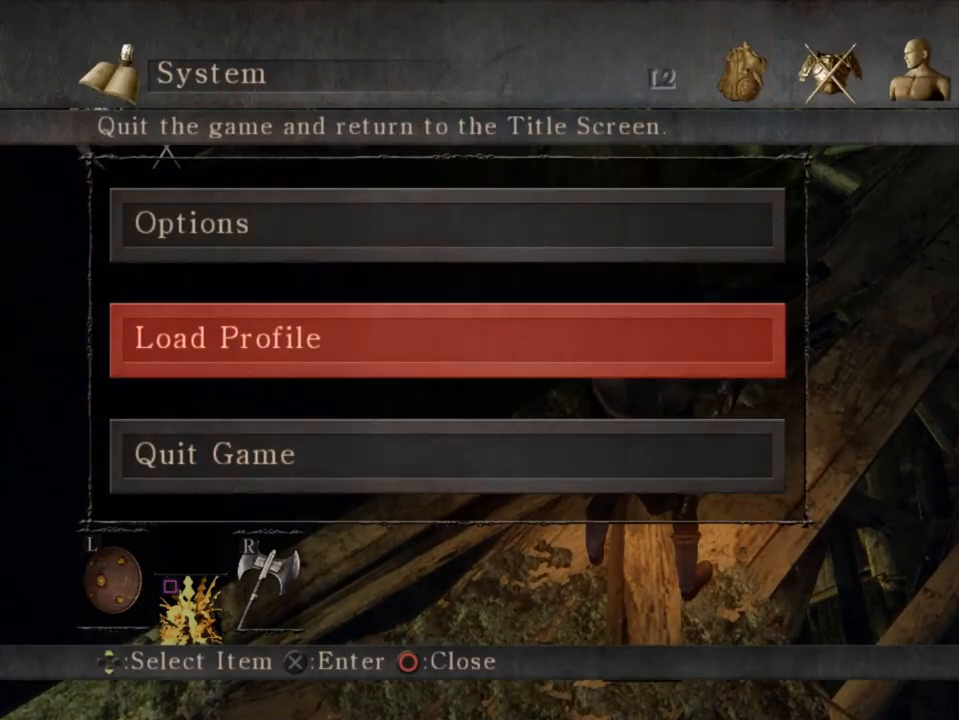
Gameplay with a controller (PlayStation layout); each line is a JSON object with the inputs held at the frame after it. "events" lists button and stick changes between this image and that frame as [ms after this image, input, new state], when the widget could be followed in between.
{"buttons": [], "left_stick": "center", "right_stick": "center", "events": []}
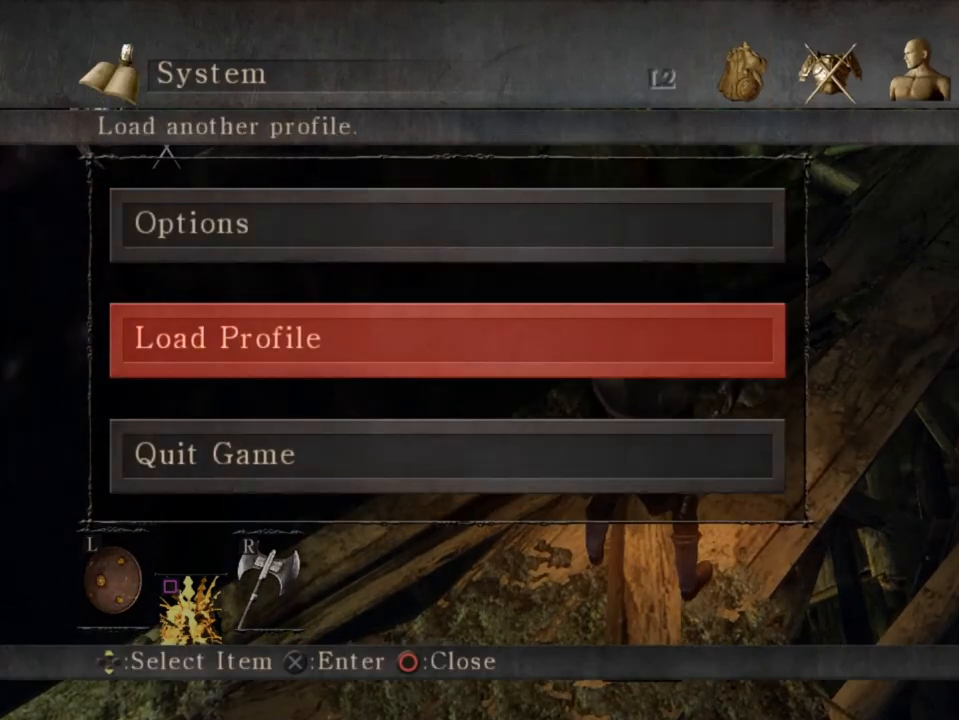
{"buttons": [], "left_stick": "center", "right_stick": "center", "events": []}
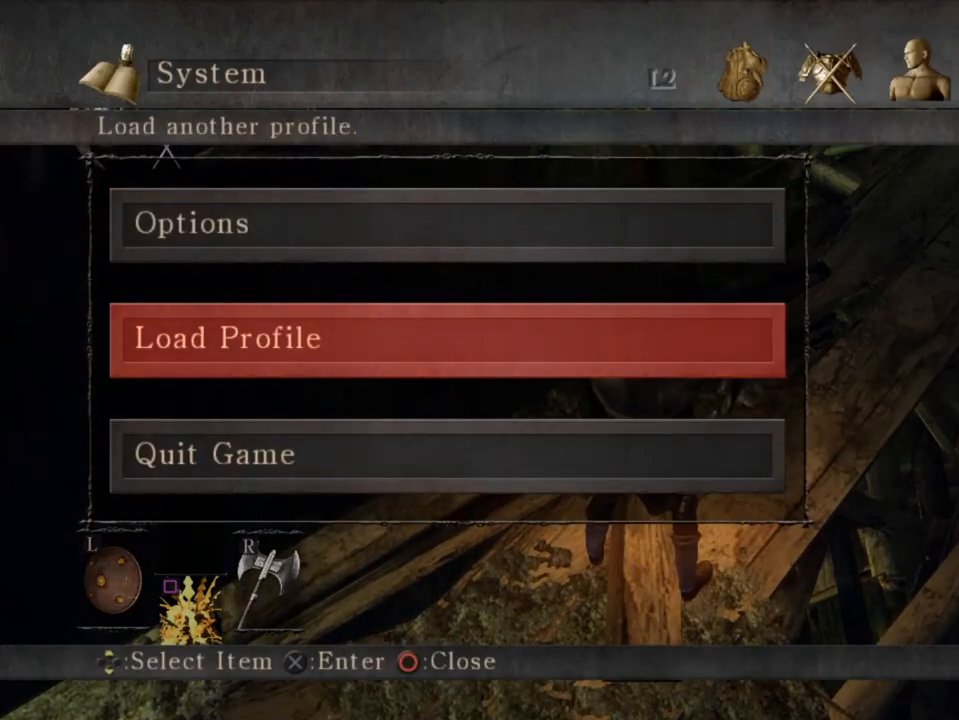
{"buttons": [], "left_stick": "center", "right_stick": "center", "events": [[200, "CROSS", "down"], [300, "CROSS", "up"]]}
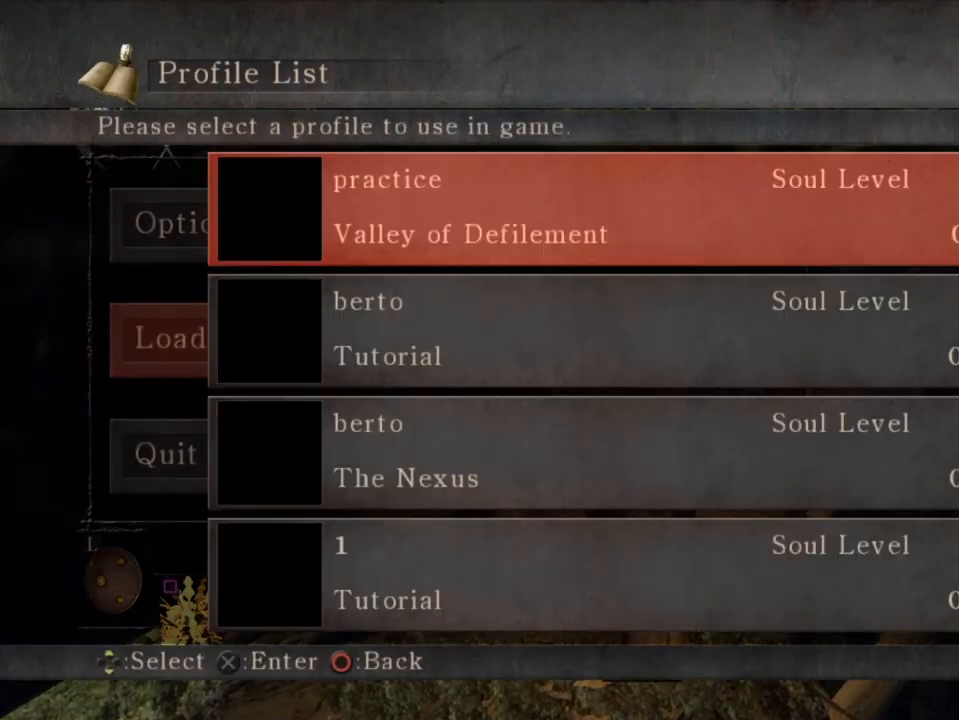
{"buttons": ["CROSS"], "left_stick": "center", "right_stick": "center", "events": [[500, "CROSS", "down"]]}
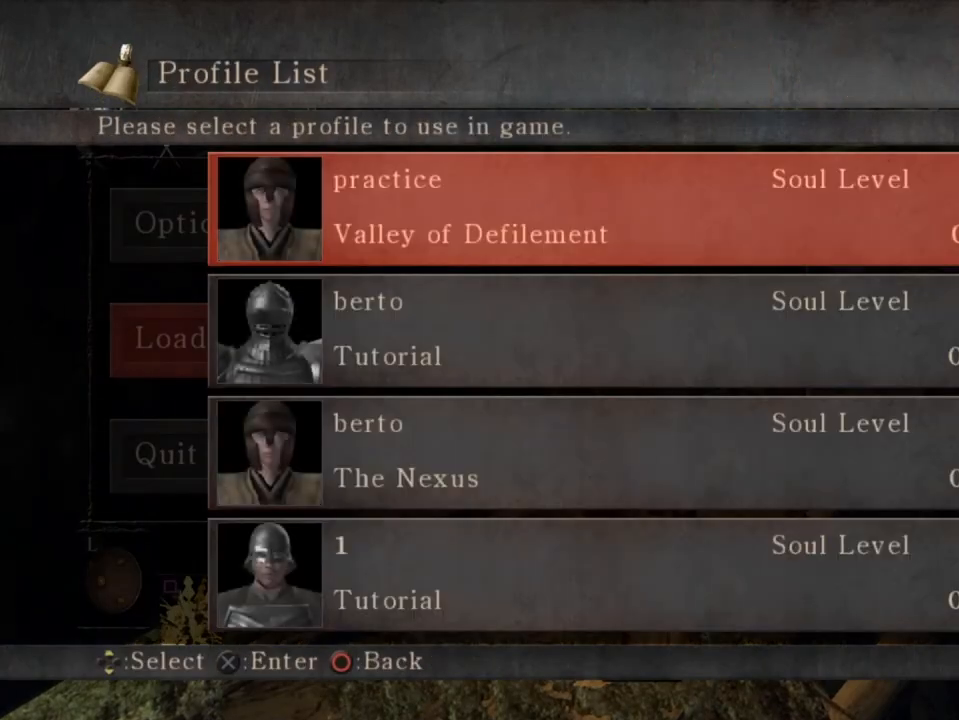
{"buttons": [], "left_stick": "center", "right_stick": "center", "events": [[67, "CROSS", "up"]]}
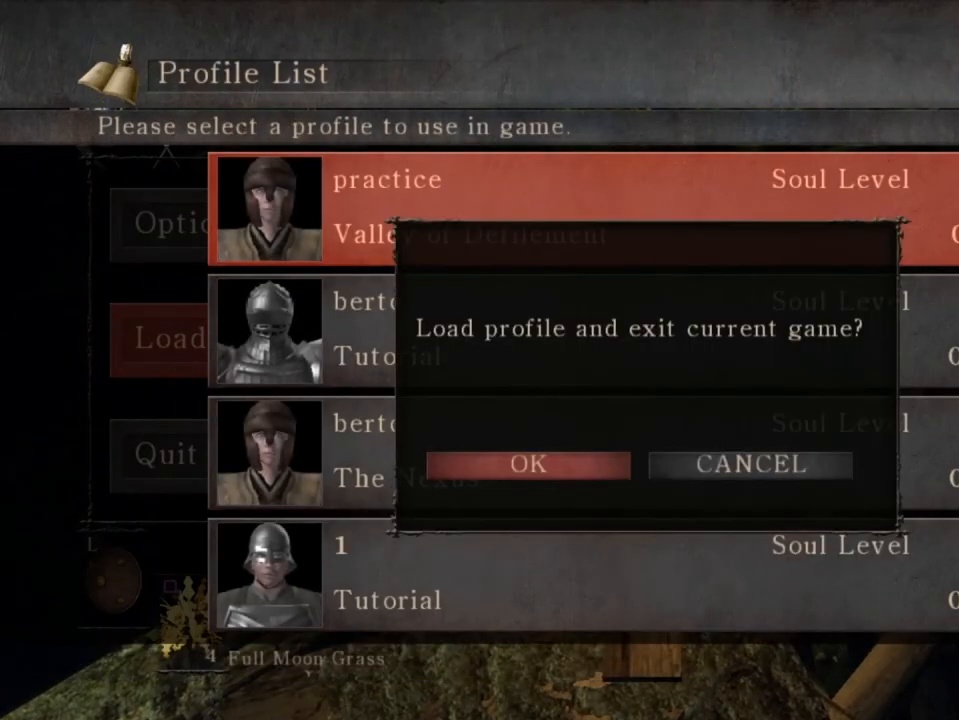
{"buttons": ["START"], "left_stick": "center", "right_stick": "center", "events": [[400, "START", "down"]]}
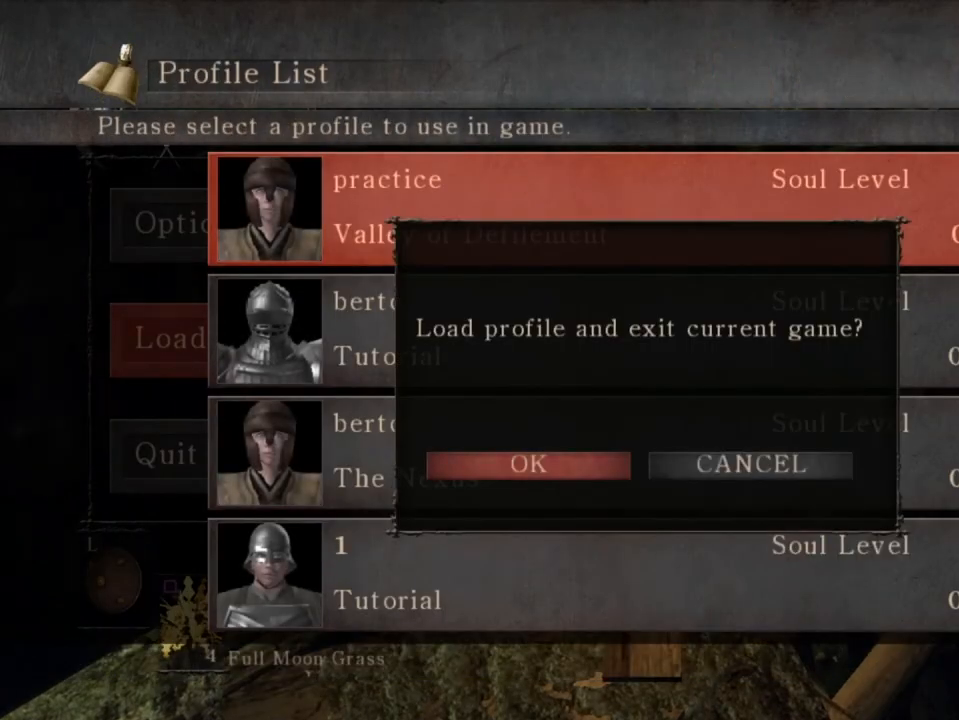
{"buttons": [], "left_stick": "center", "right_stick": "center", "events": [[33, "START", "up"]]}
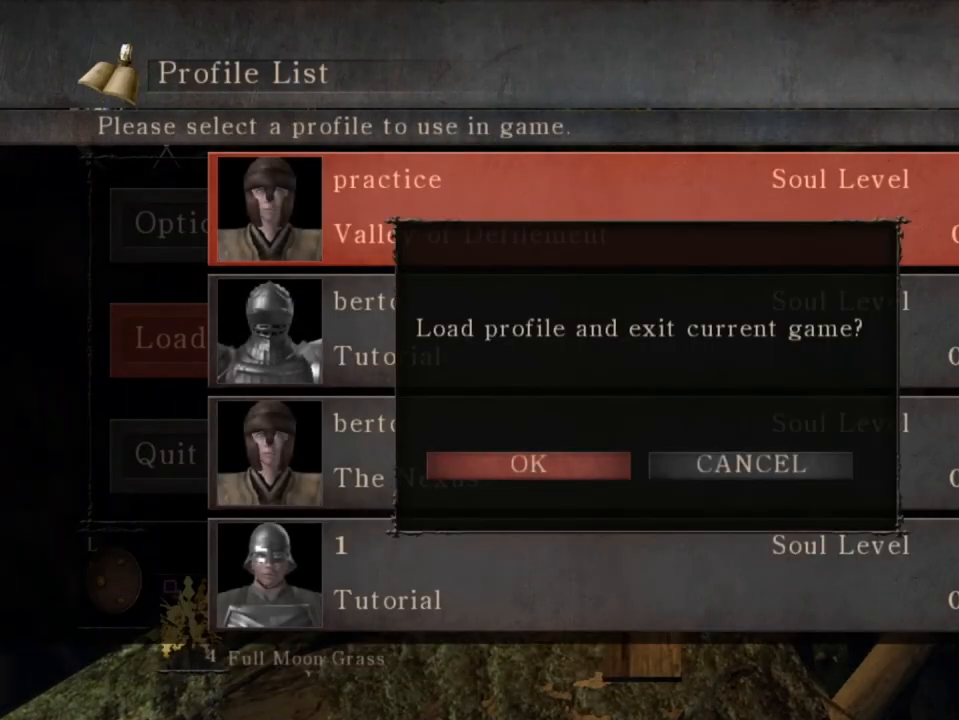
{"buttons": [], "left_stick": "center", "right_stick": "center", "events": [[300, "CIRCLE", "down"], [400, "CIRCLE", "up"]]}
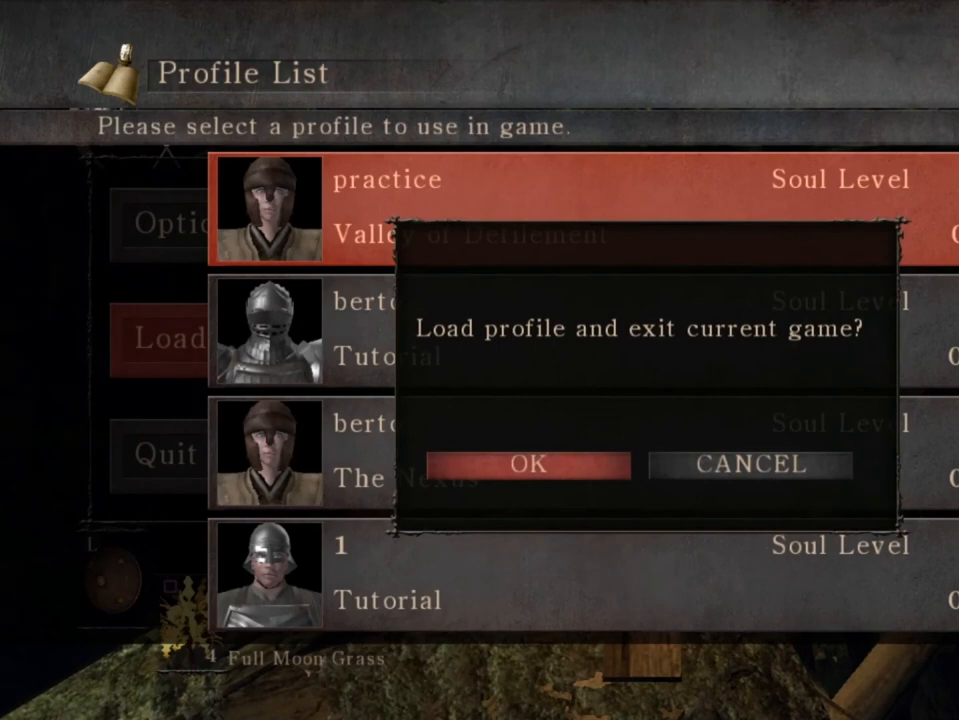
{"buttons": ["DPAD_DOWN"], "left_stick": "center", "right_stick": "center", "events": [[400, "DPAD_DOWN", "down"]]}
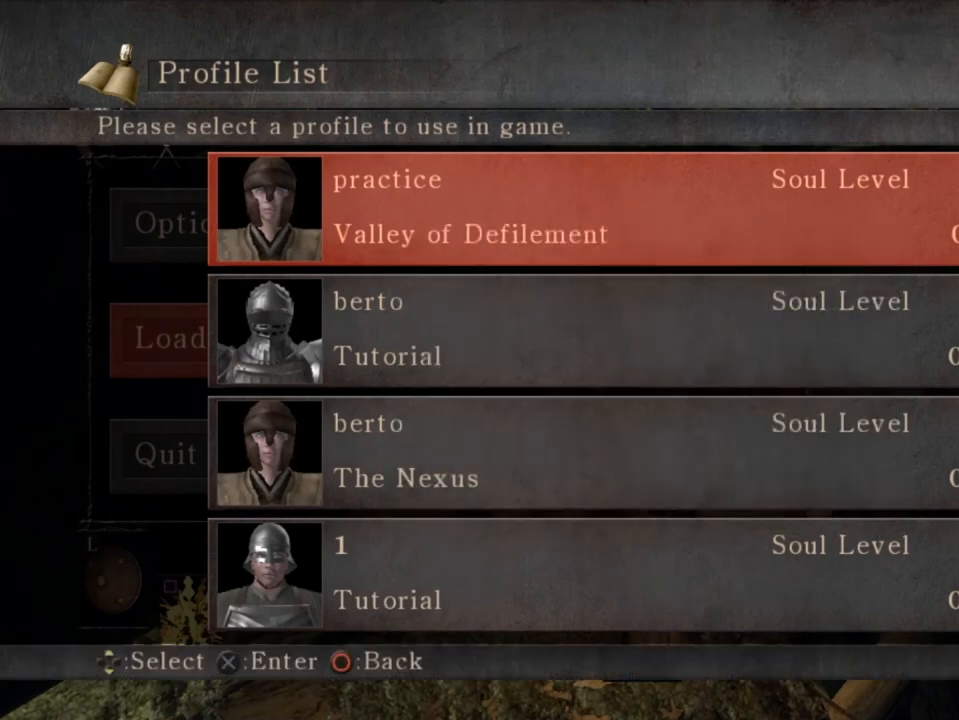
{"buttons": [], "left_stick": "center", "right_stick": "center", "events": [[33, "DPAD_DOWN", "up"], [67, "CROSS", "down"], [100, "CROSS", "up"]]}
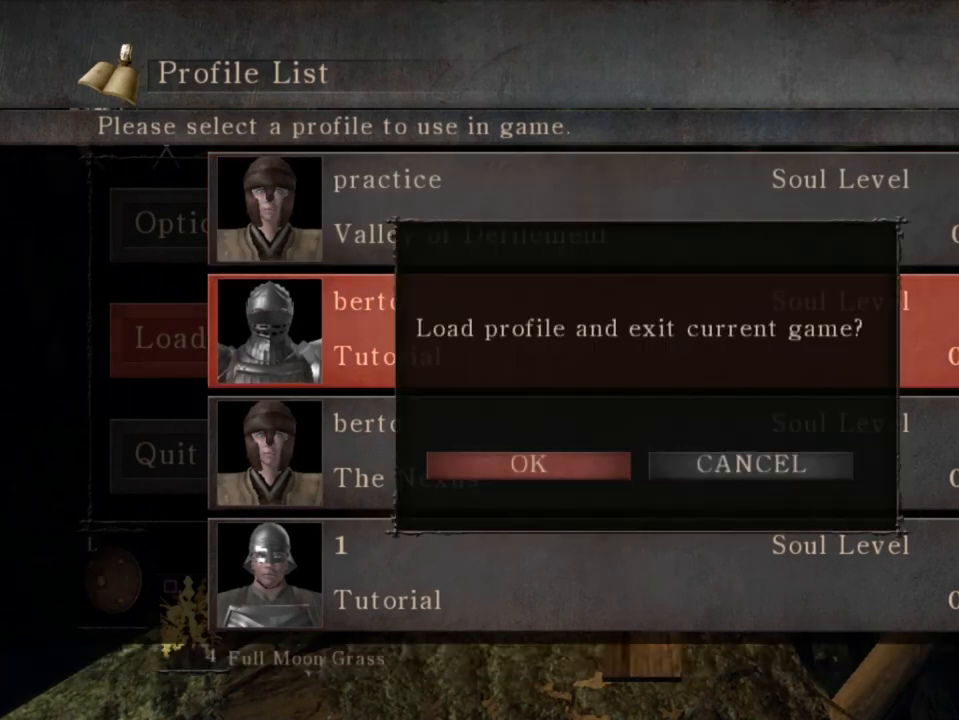
{"buttons": [], "left_stick": "center", "right_stick": "center", "events": [[33, "CIRCLE", "down"], [133, "CIRCLE", "up"]]}
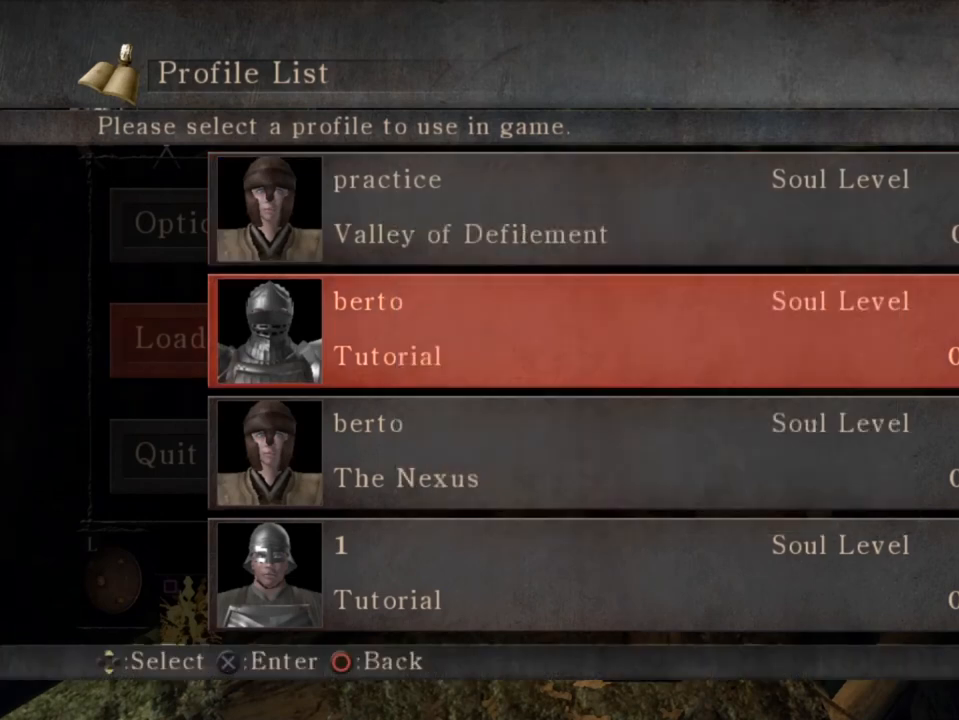
{"buttons": [], "left_stick": "center", "right_stick": "center", "events": [[100, "CIRCLE", "down"], [200, "CIRCLE", "up"]]}
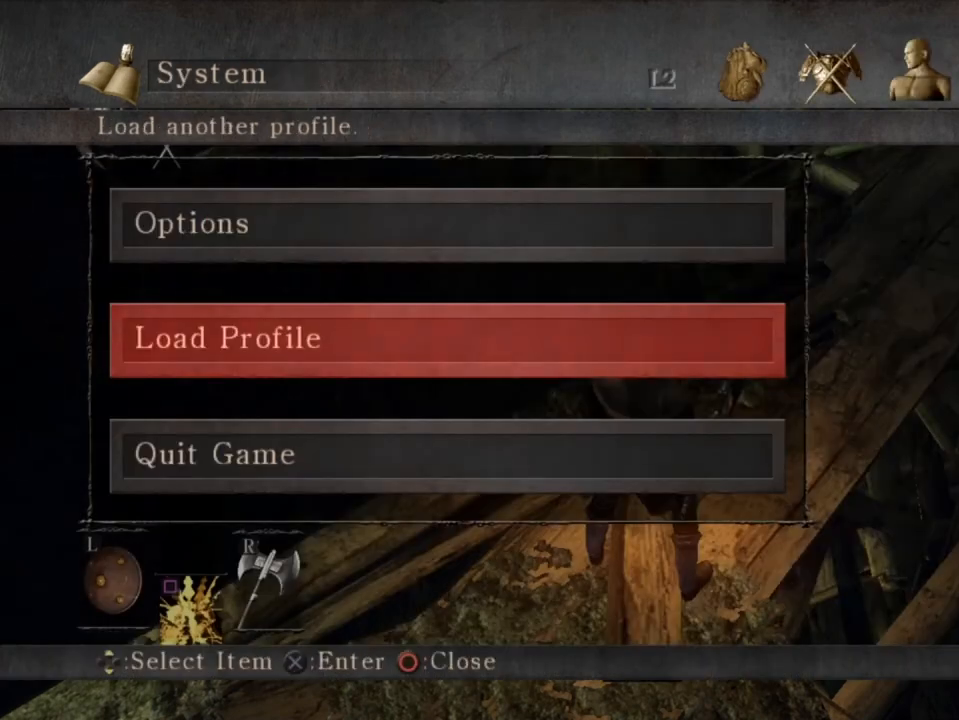
{"buttons": [], "left_stick": "center", "right_stick": "center", "events": [[67, "DPAD_DOWN", "down"], [167, "CROSS", "down"], [200, "DPAD_DOWN", "up"], [300, "CROSS", "up"]]}
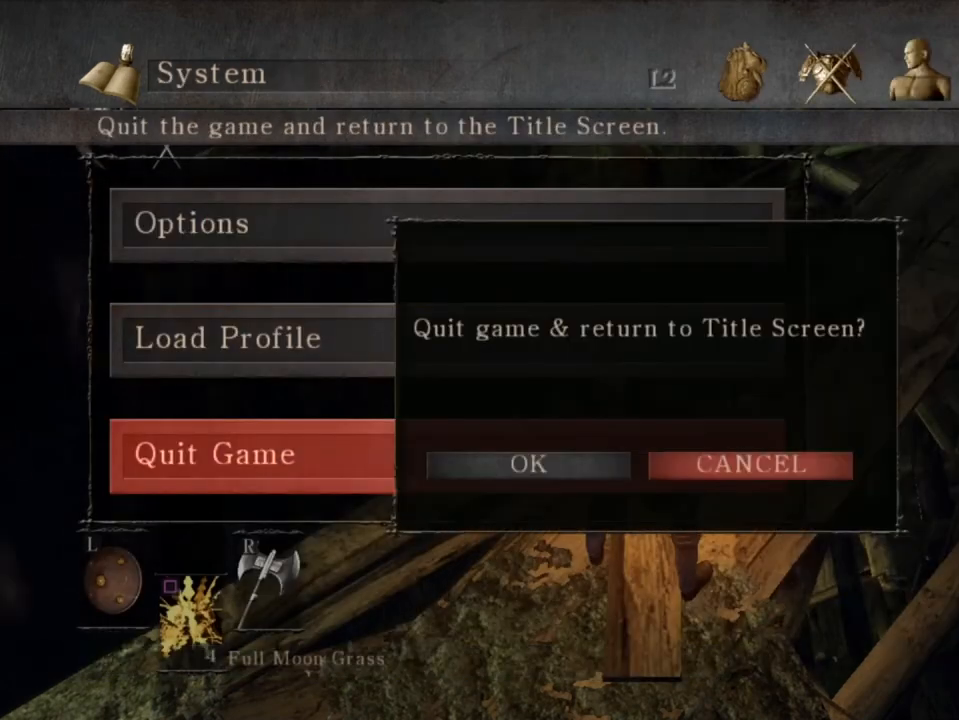
{"buttons": [], "left_stick": "center", "right_stick": "center", "events": [[267, "DPAD_LEFT", "down"], [400, "DPAD_LEFT", "up"]]}
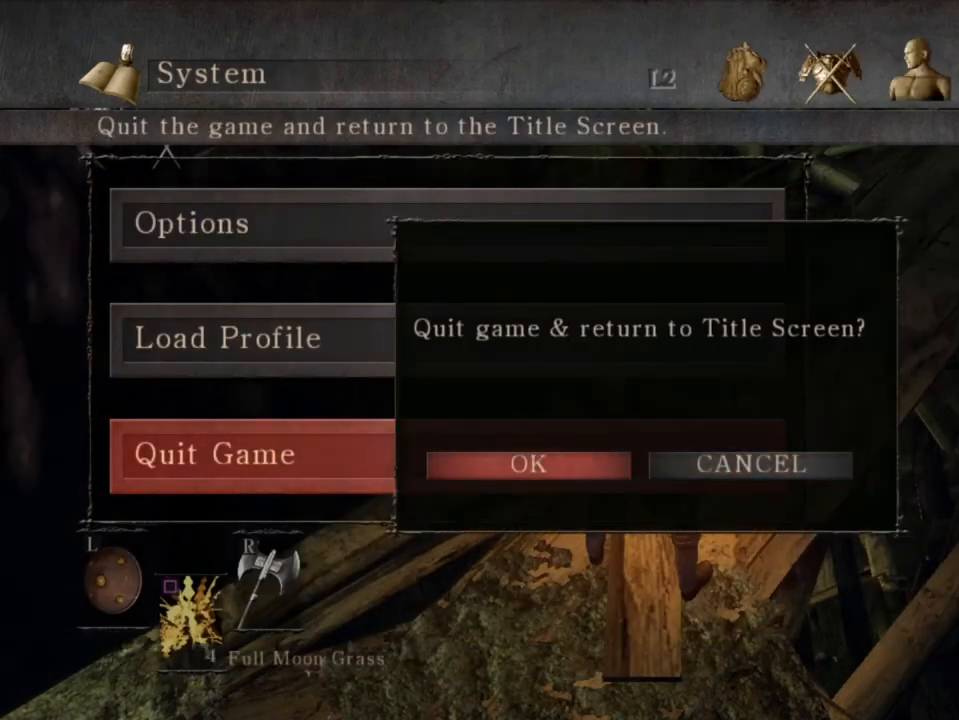
{"buttons": [], "left_stick": "center", "right_stick": "center", "events": []}
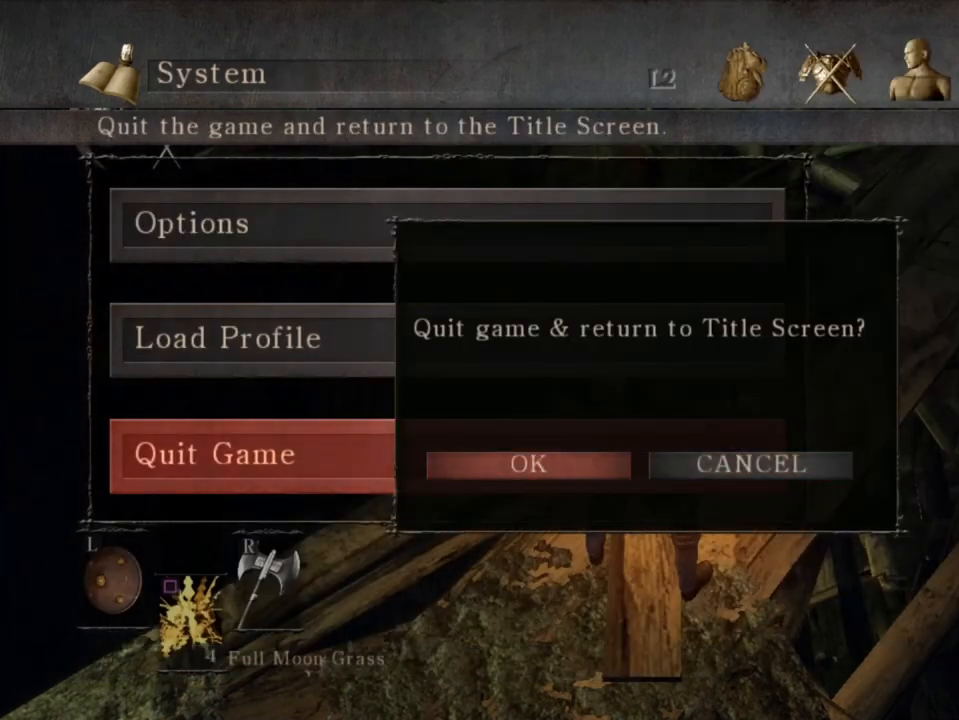
{"buttons": [], "left_stick": "center", "right_stick": "center", "events": []}
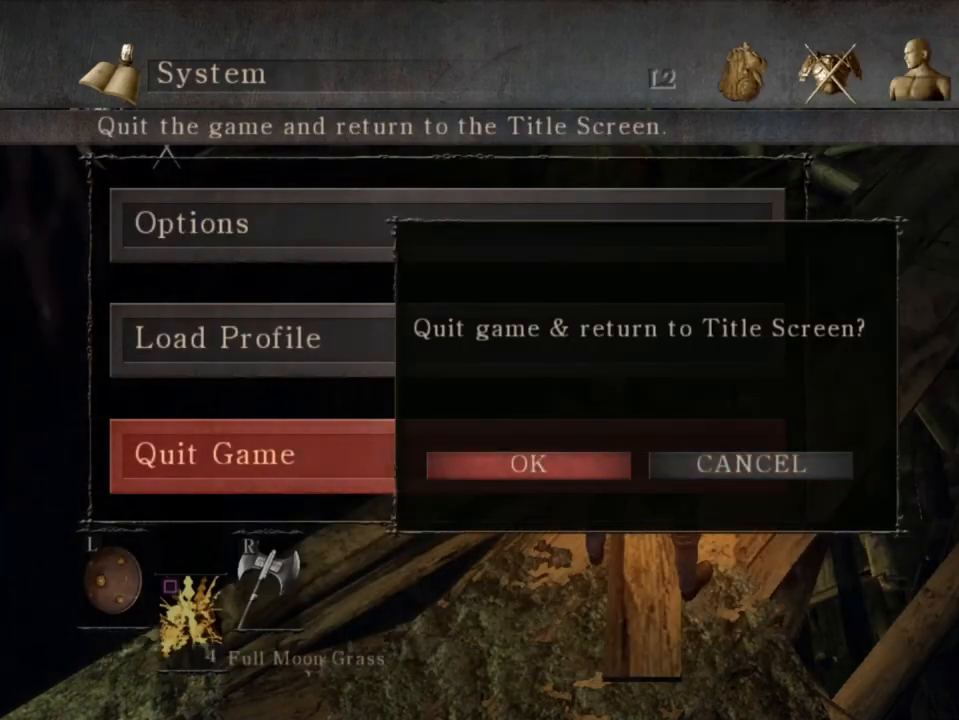
{"buttons": [], "left_stick": "center", "right_stick": "center", "events": []}
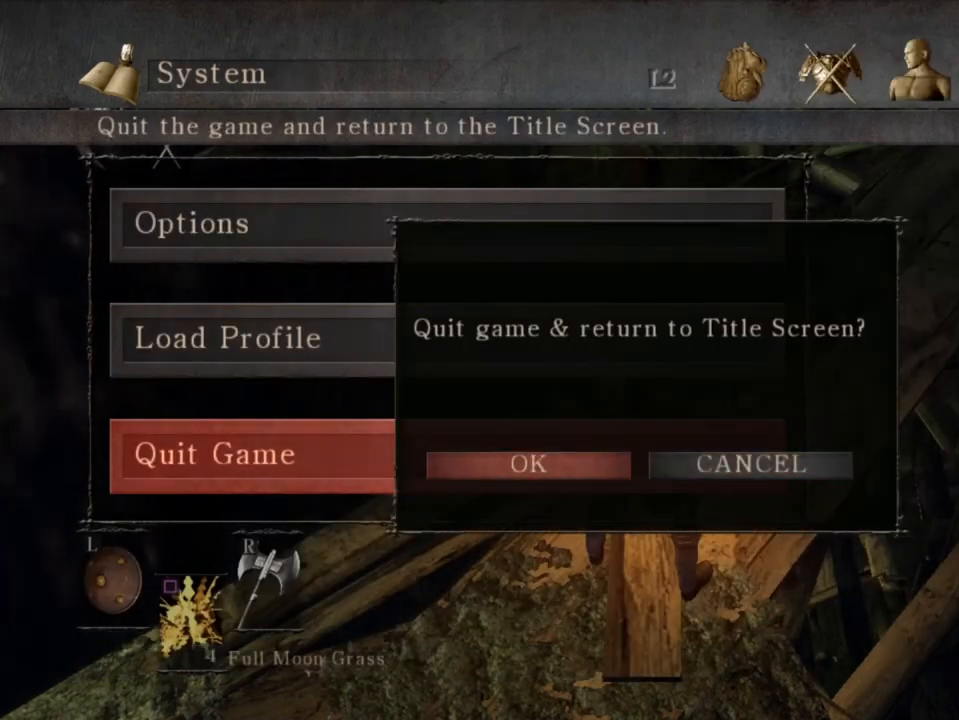
{"buttons": [], "left_stick": "center", "right_stick": "center", "events": []}
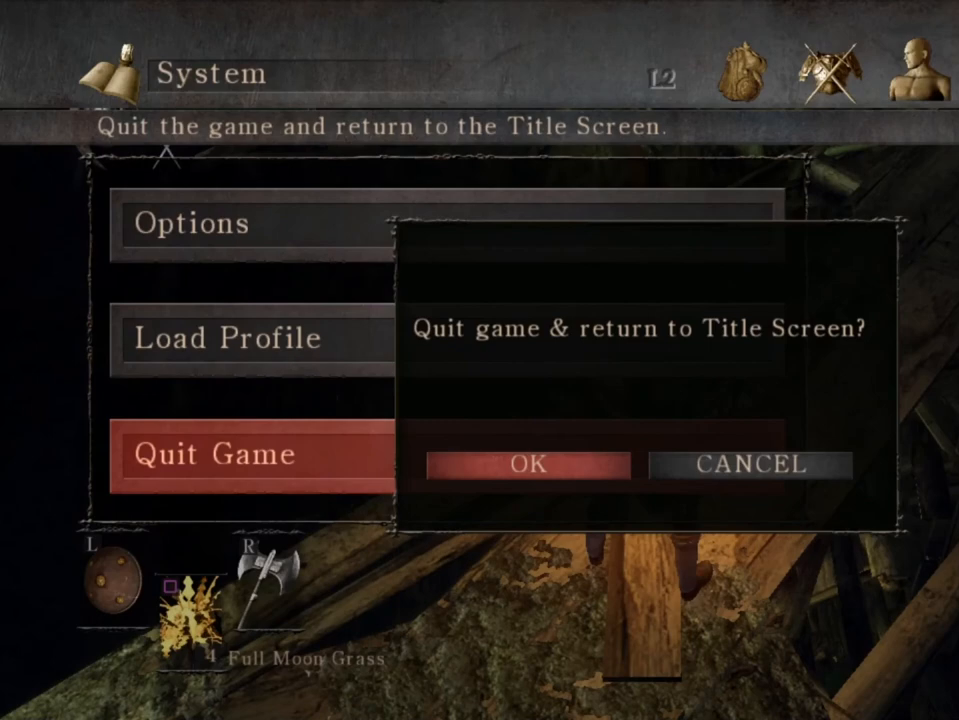
{"buttons": [], "left_stick": "center", "right_stick": "center", "events": []}
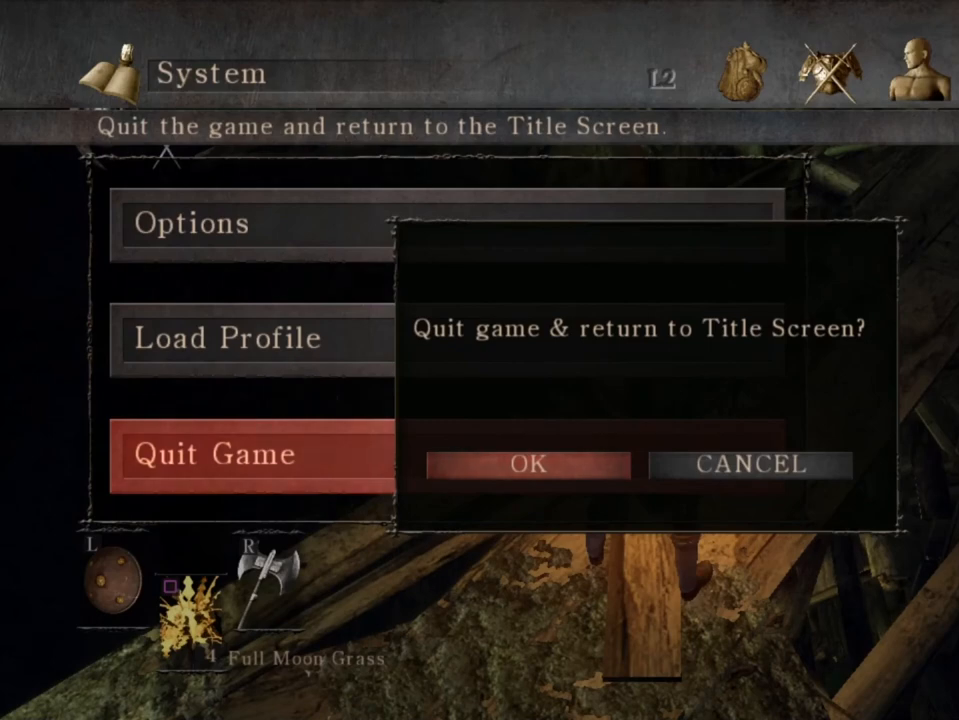
{"buttons": [], "left_stick": "center", "right_stick": "center", "events": []}
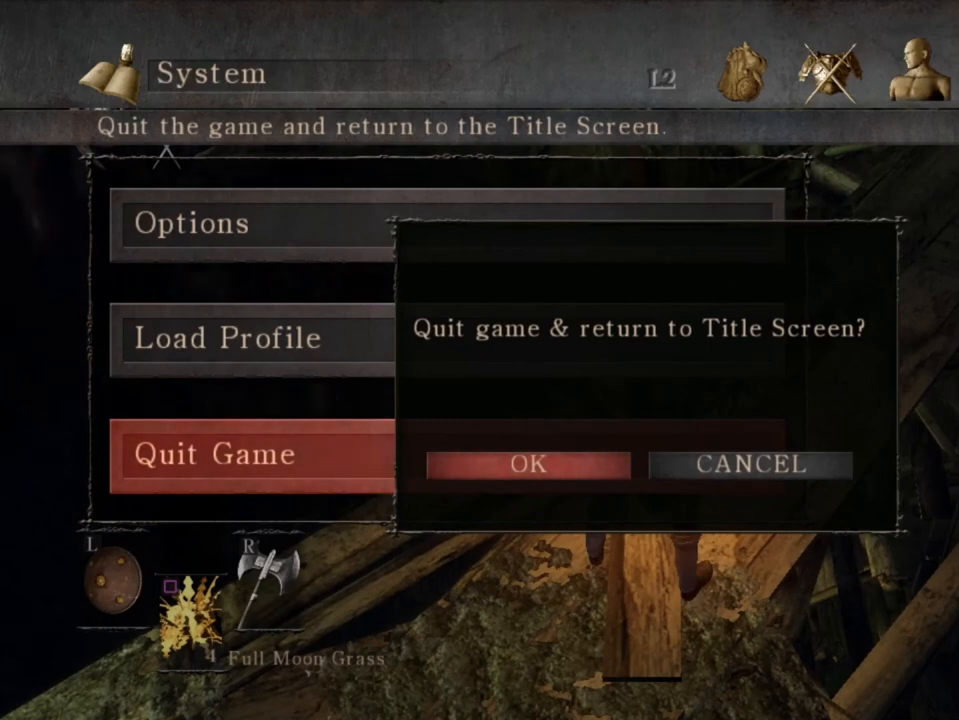
{"buttons": [], "left_stick": "center", "right_stick": "center", "events": []}
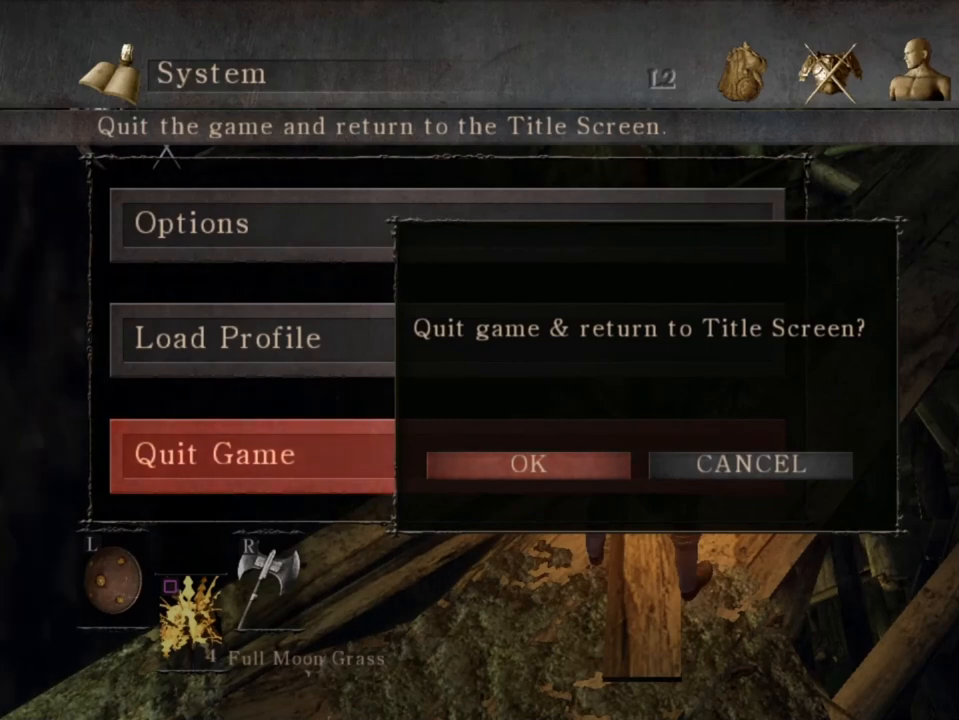
{"buttons": [], "left_stick": "center", "right_stick": "center", "events": [[433, "CIRCLE", "down"], [500, "CIRCLE", "up"]]}
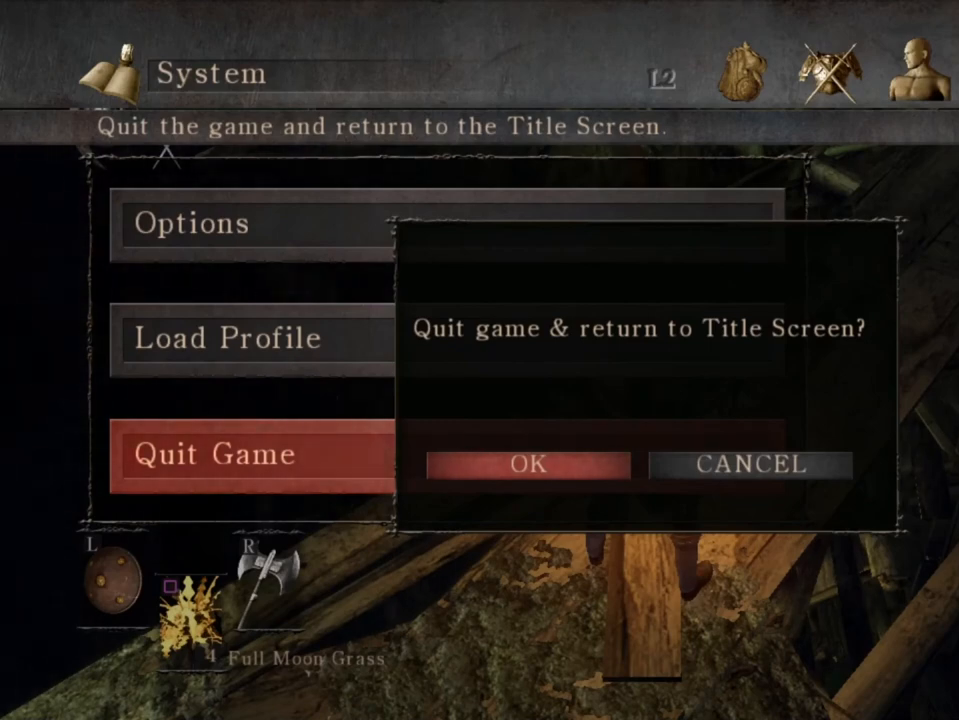
{"buttons": [], "left_stick": "center", "right_stick": "center", "events": [[300, "CIRCLE", "down"], [367, "CIRCLE", "up"]]}
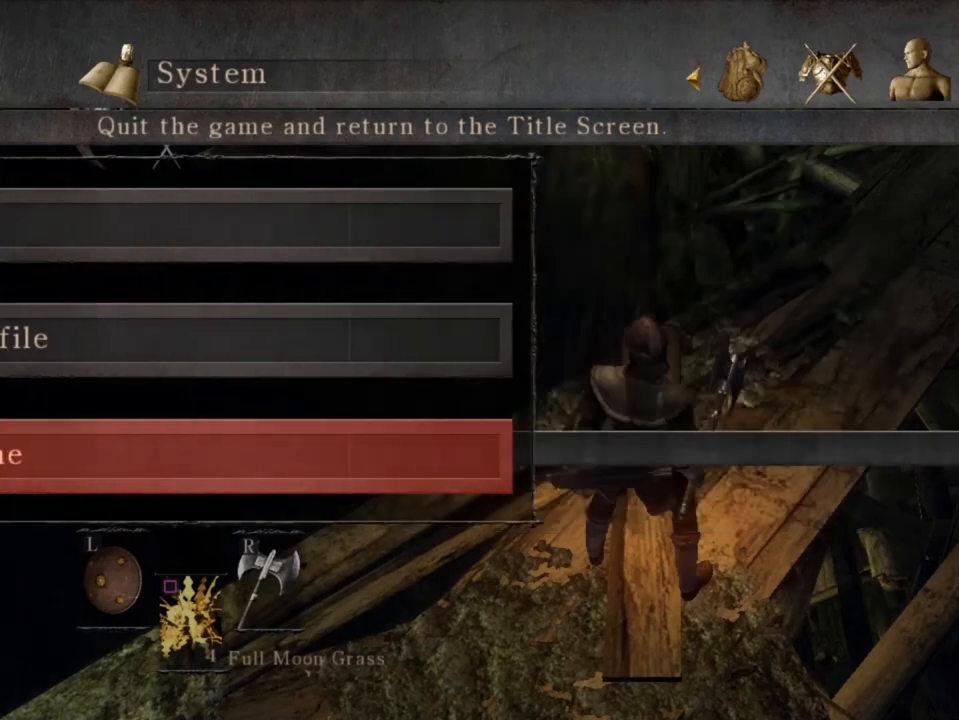
{"buttons": ["CIRCLE"], "left_stick": "center", "right_stick": "center", "events": [[500, "CIRCLE", "down"]]}
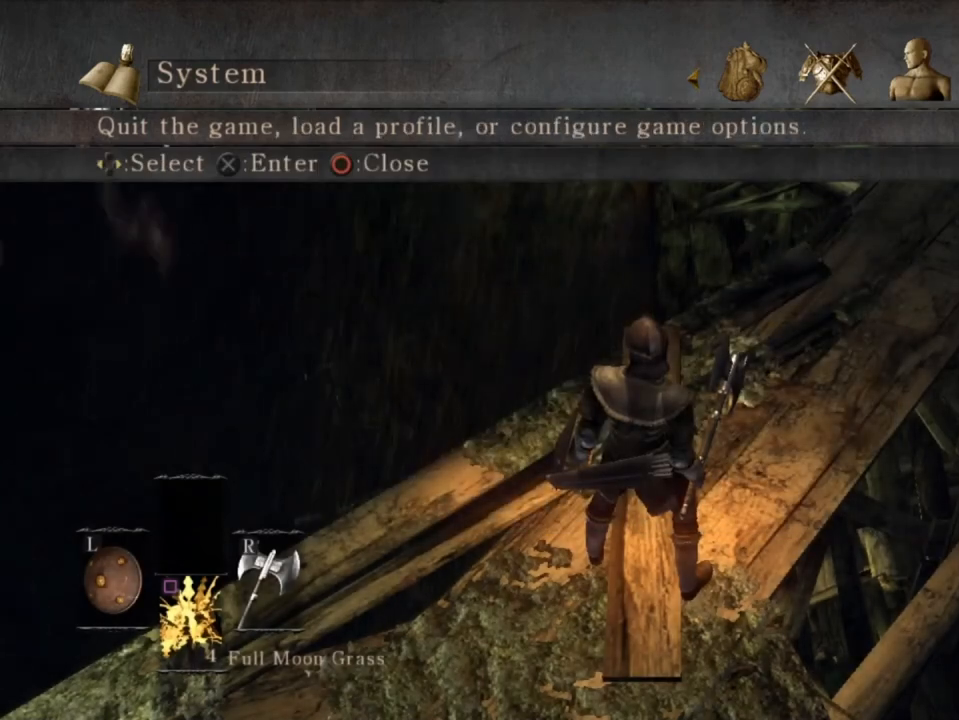
{"buttons": [], "left_stick": "center", "right_stick": "center", "events": [[133, "CIRCLE", "up"]]}
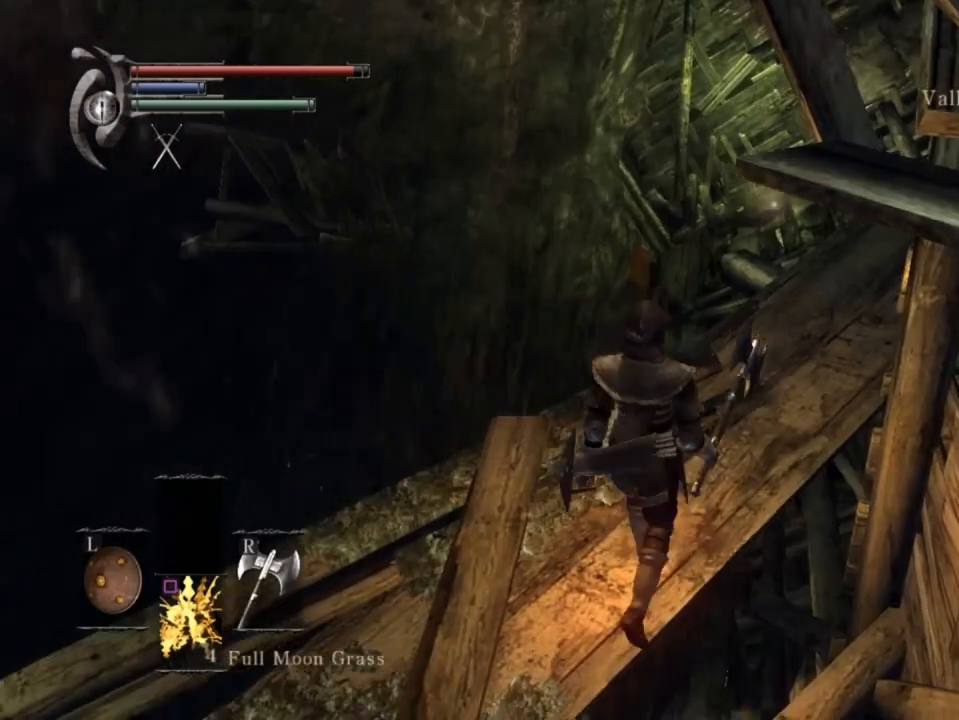
{"buttons": [], "left_stick": "down-left", "right_stick": "center", "events": [[300, "right_stick", "down"], [433, "right_stick", "center"], [467, "left_stick", "down-left"]]}
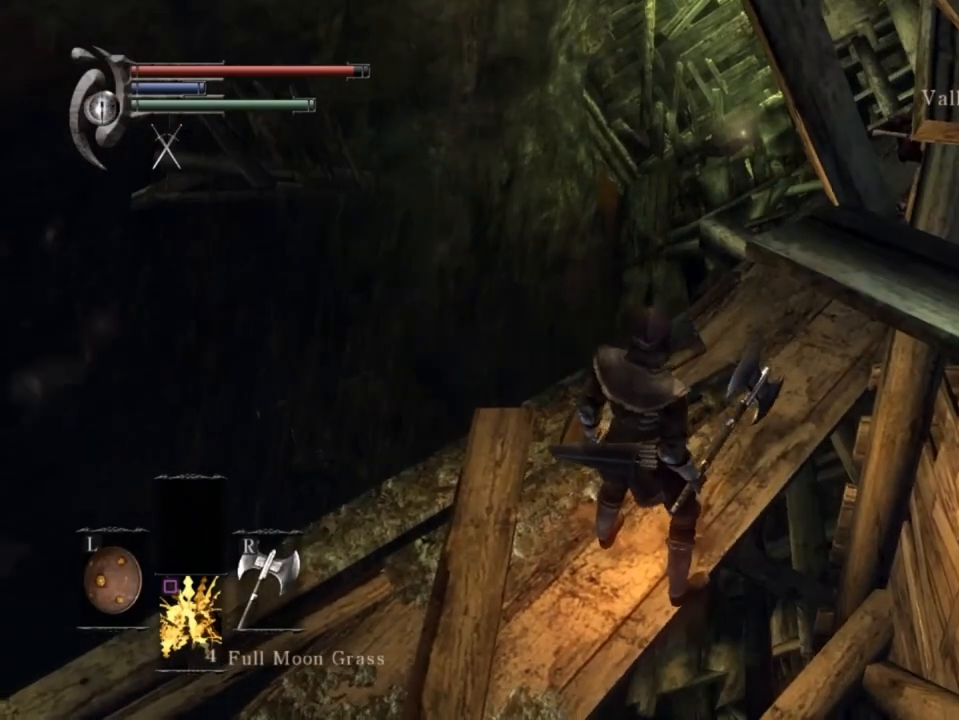
{"buttons": [], "left_stick": "down", "right_stick": "down-right", "events": [[133, "left_stick", "center"], [433, "right_stick", "down-right"], [467, "left_stick", "down"]]}
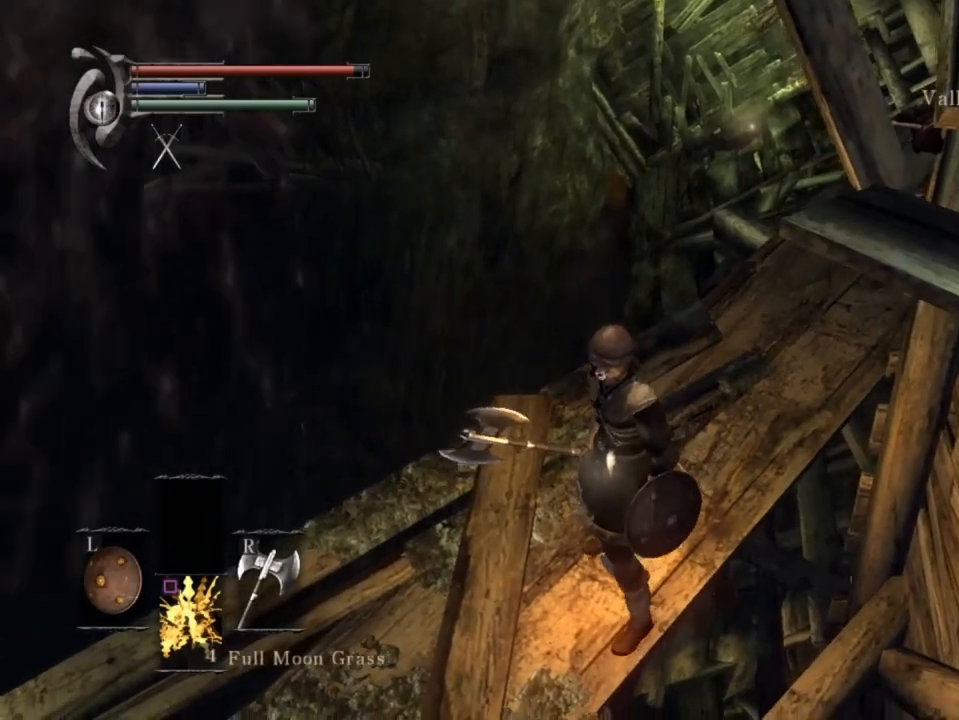
{"buttons": [], "left_stick": "center", "right_stick": "center", "events": [[67, "right_stick", "center"], [133, "left_stick", "center"]]}
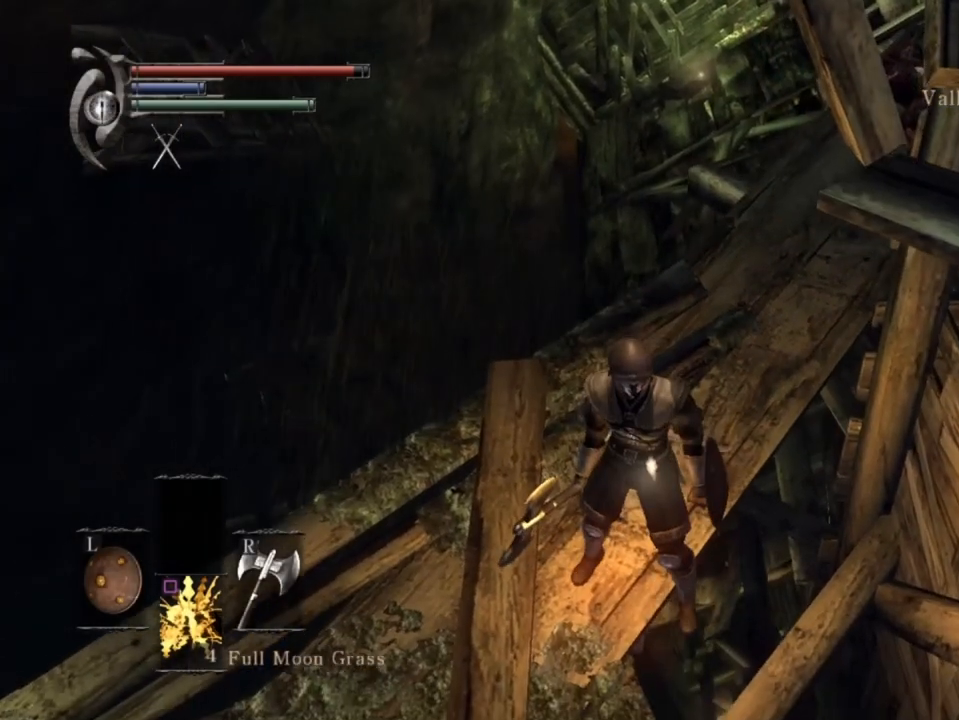
{"buttons": [], "left_stick": "center", "right_stick": "center", "events": [[367, "left_stick", "up-right"], [500, "left_stick", "center"]]}
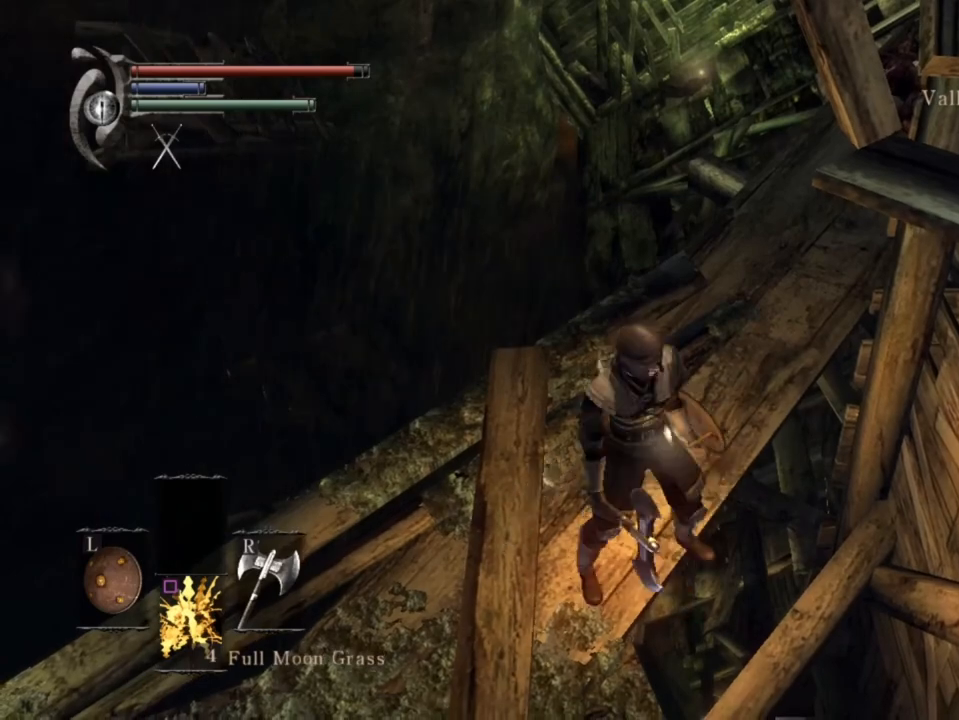
{"buttons": [], "left_stick": "center", "right_stick": "center", "events": [[333, "right_stick", "up-left"], [500, "right_stick", "center"]]}
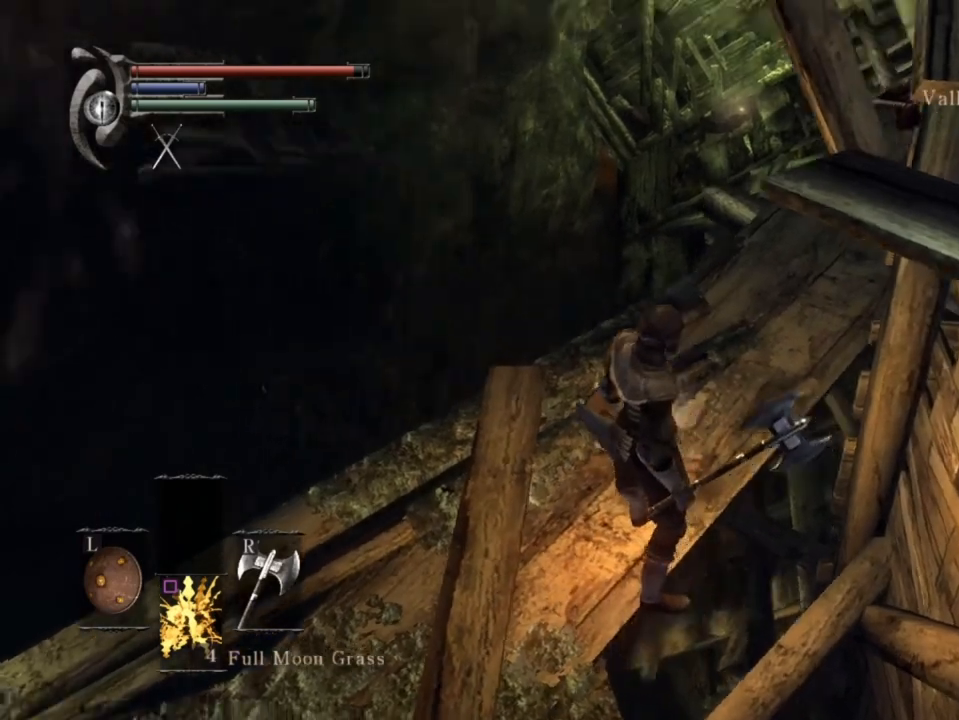
{"buttons": [], "left_stick": "center", "right_stick": "center", "events": []}